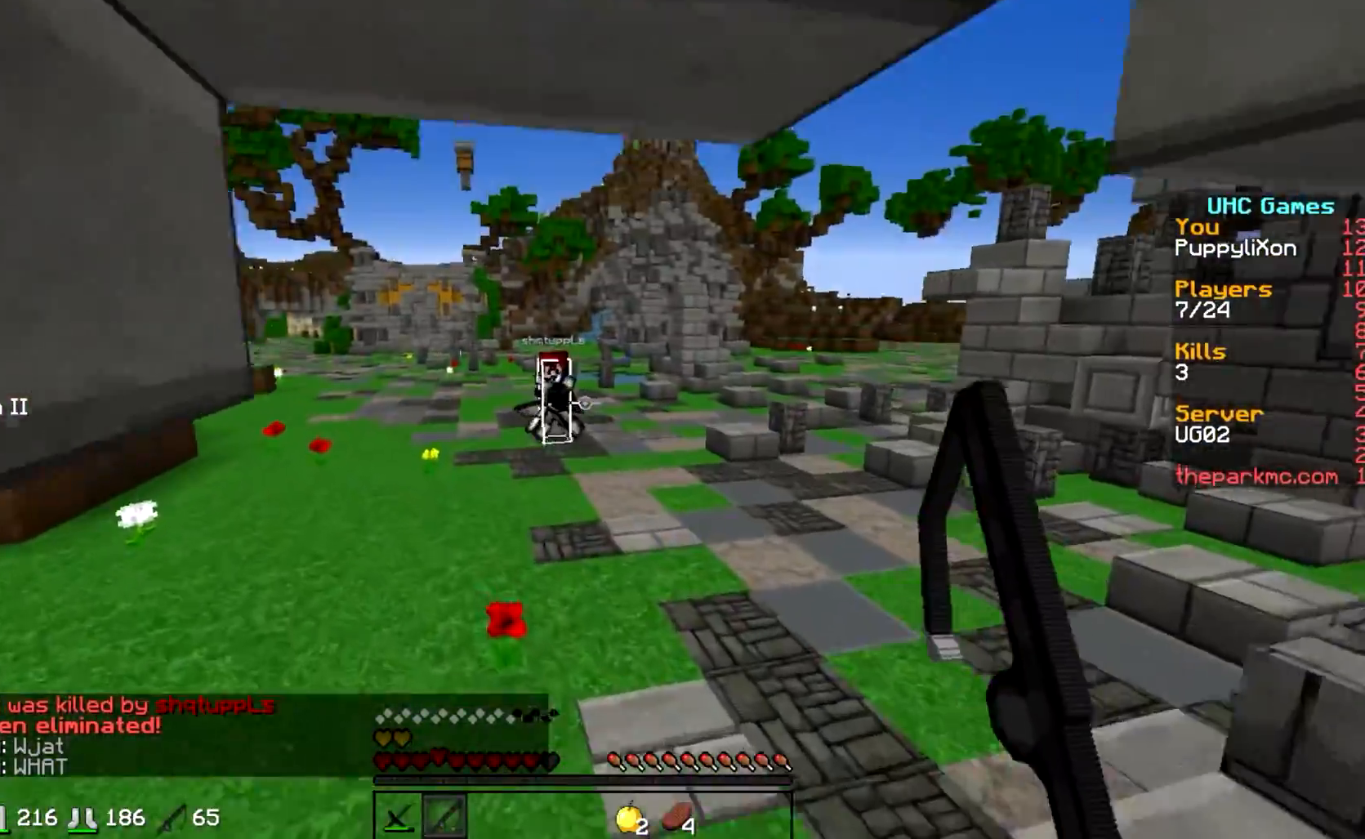
Gameplay with keyboard; each line is a JSON object with the keys held at the frame after it. "events" lists presses ("down") and releases ("up") of "a", "d", "s" and "w" between this image and that frame as [ms after this image, input, new state], when the widget could be followed in between. No other keys are recorded. Mouse input is not recorded.
{"keys": ["d", "w"], "events": [[50, "d", "down"]]}
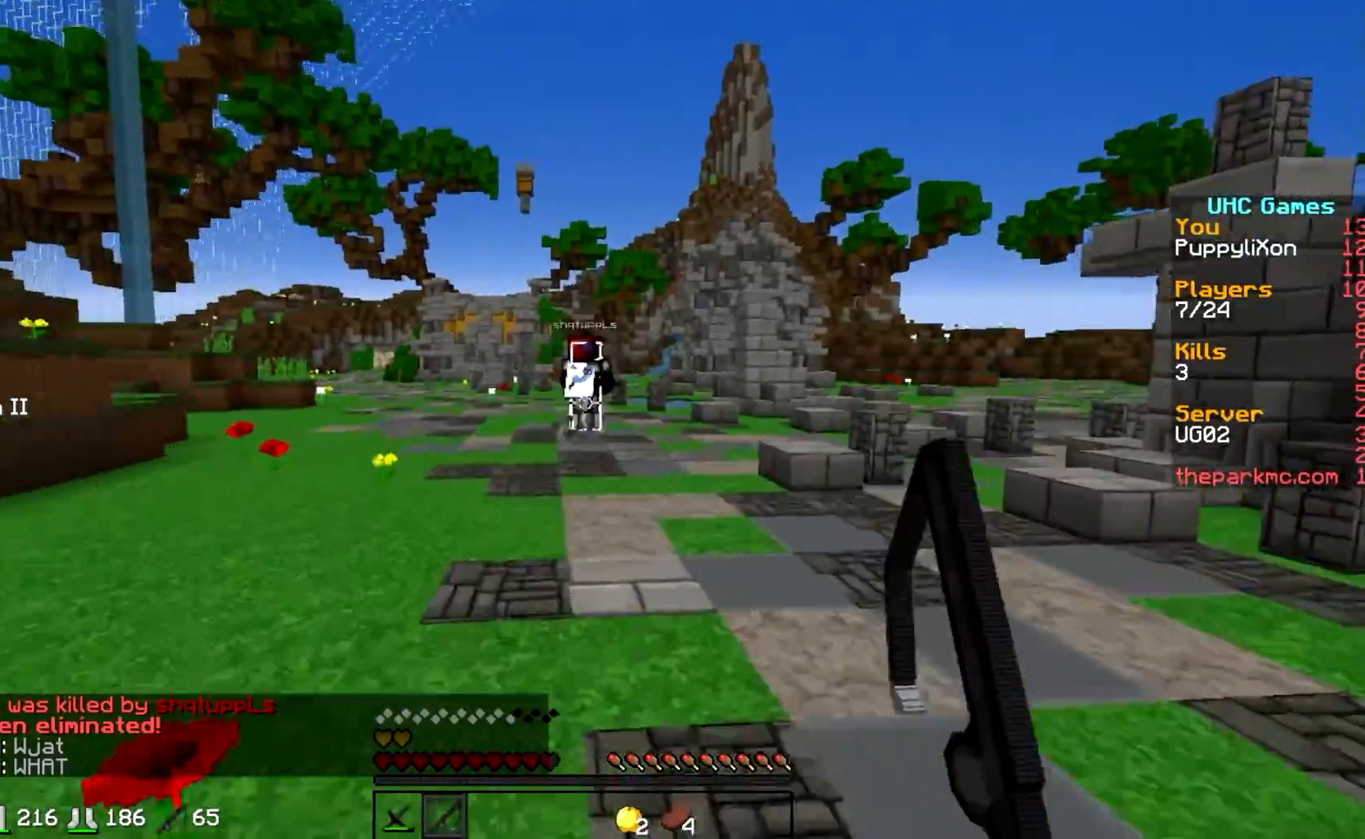
{"keys": ["w"], "events": [[200, "d", "up"]]}
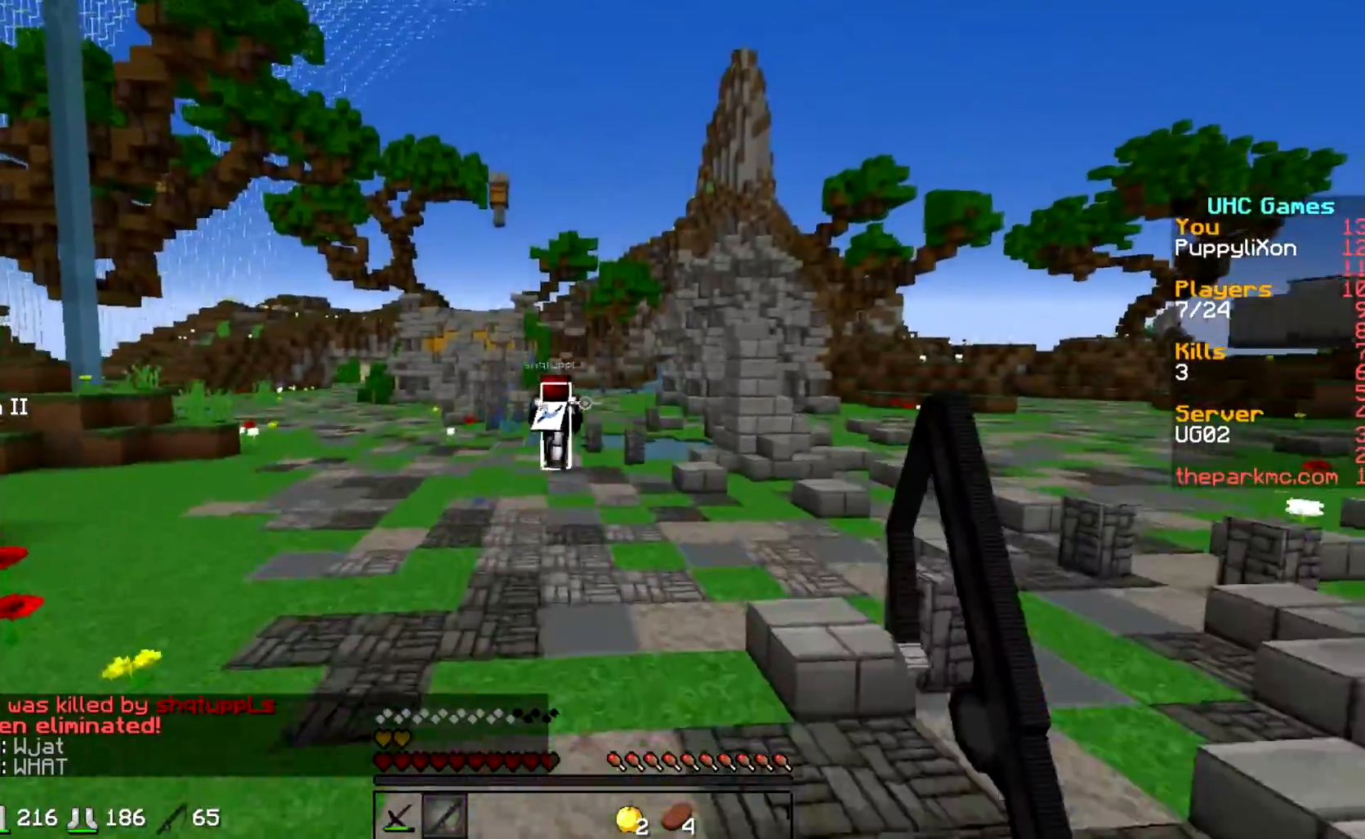
{"keys": ["a", "w"], "events": [[500, "a", "down"]]}
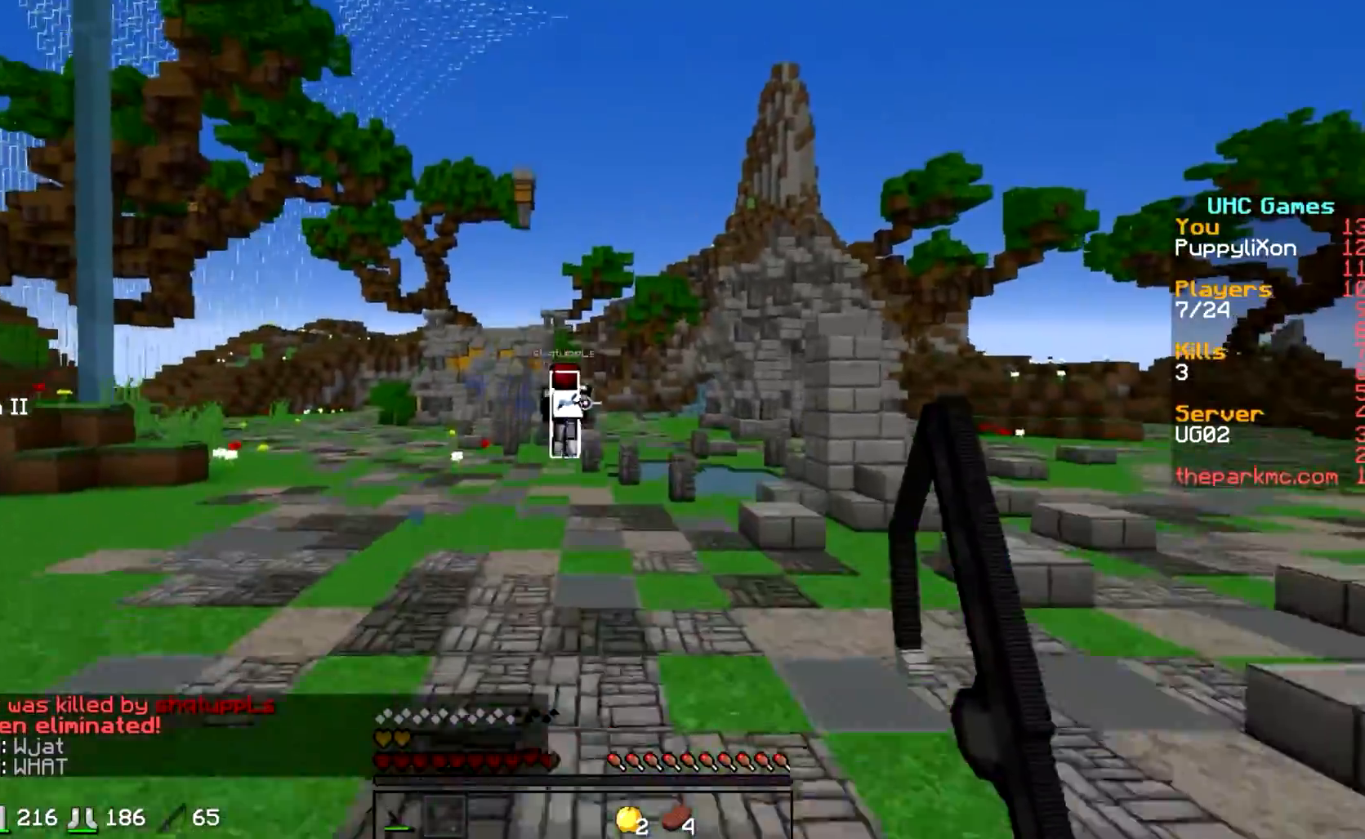
{"keys": ["w"], "events": [[450, "a", "up"]]}
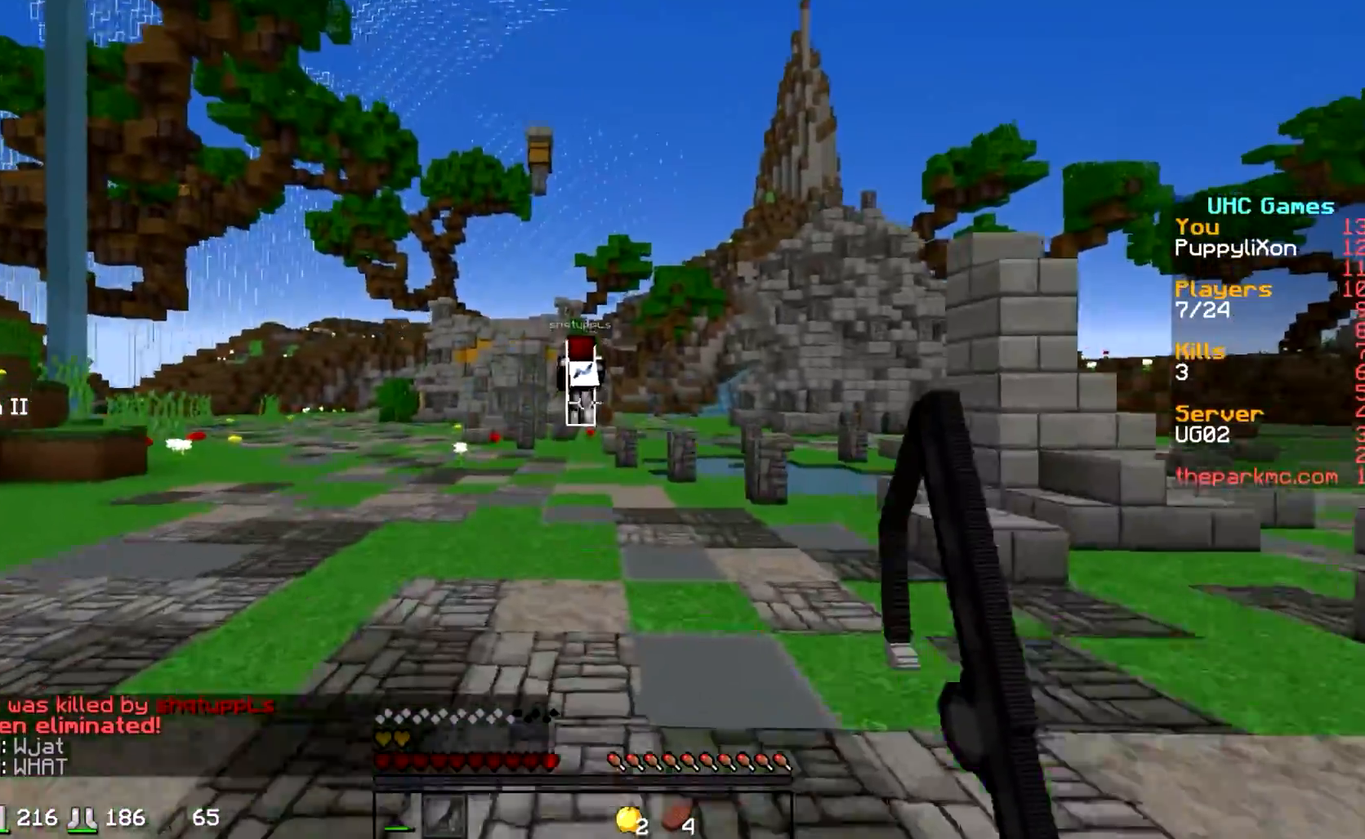
{"keys": ["w"], "events": []}
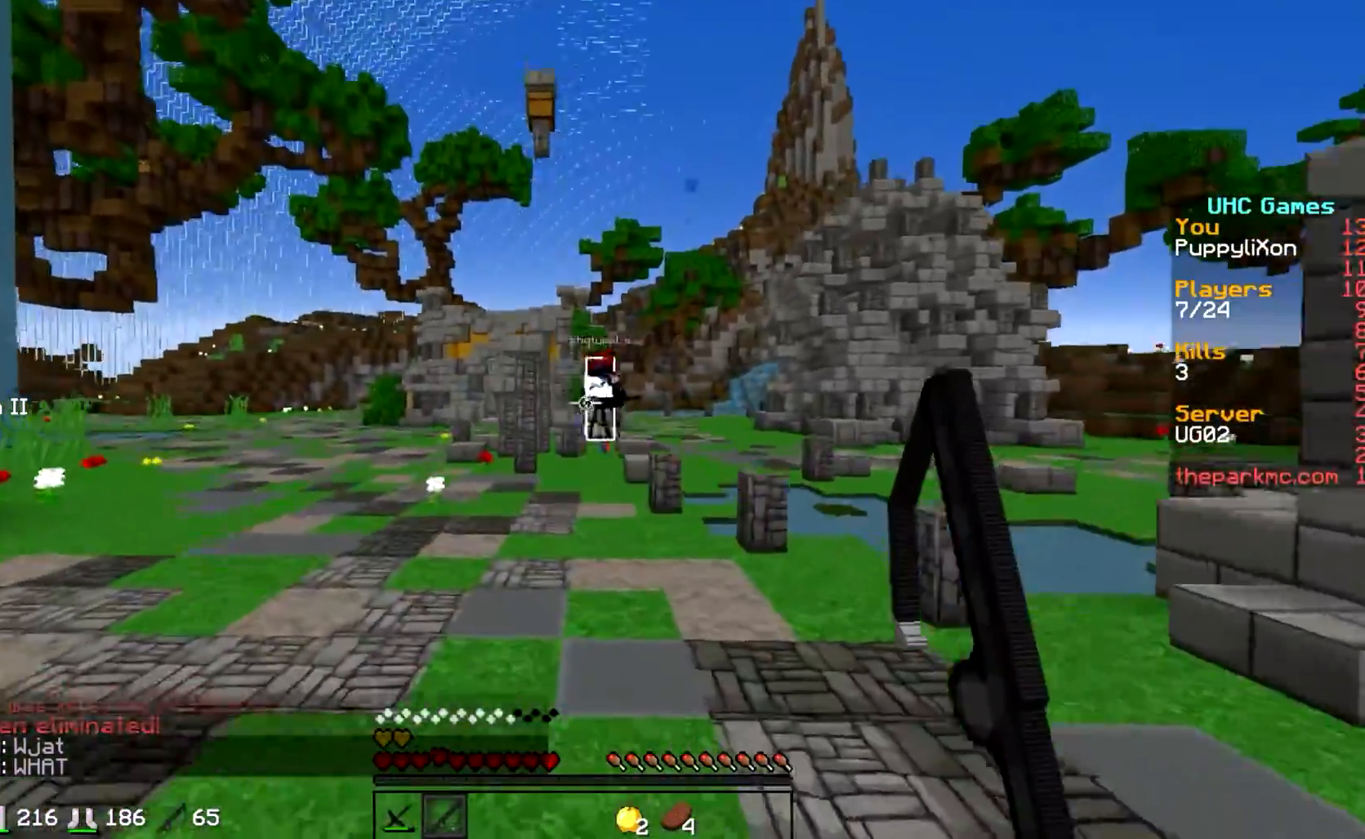
{"keys": ["w"], "events": []}
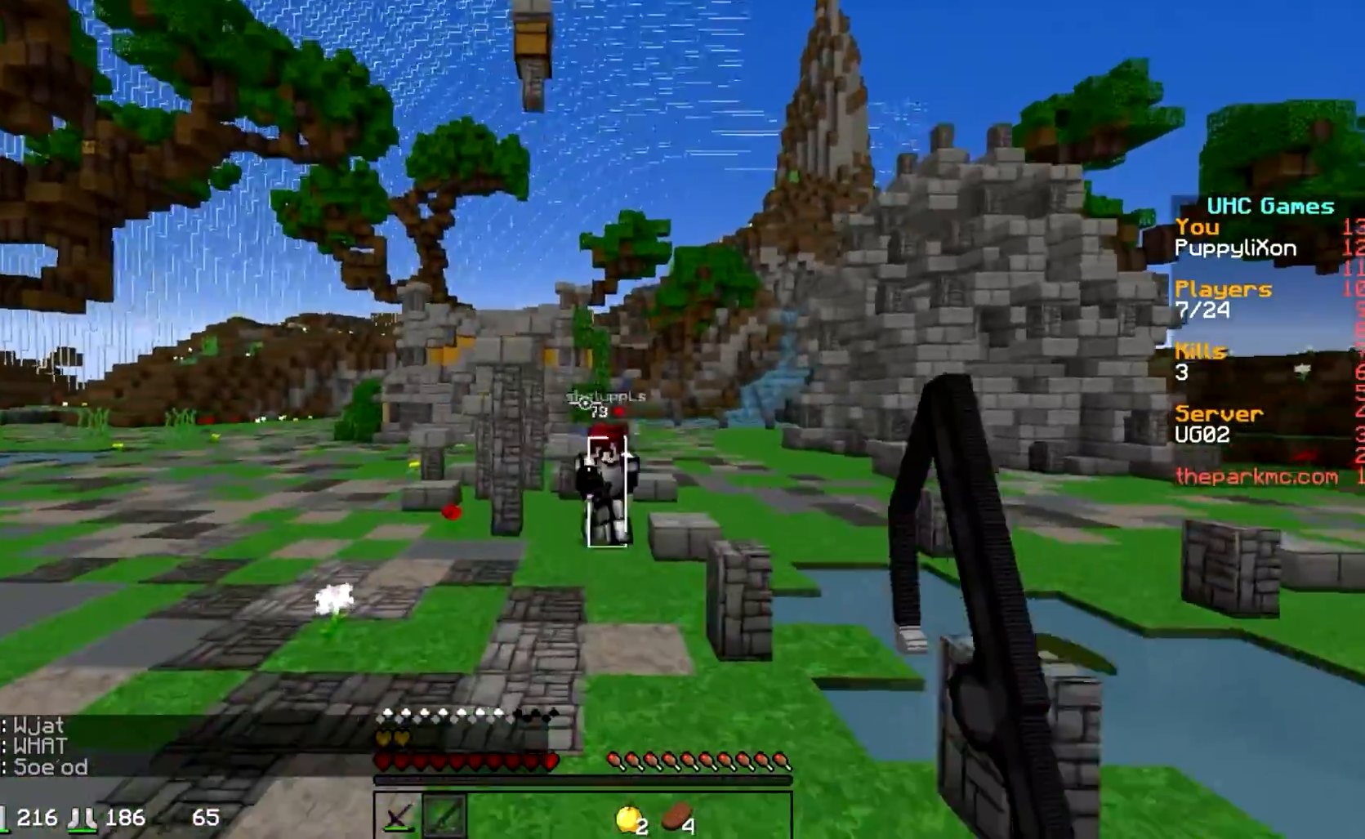
{"keys": ["w"], "events": [[33, "a", "down"], [450, "a", "up"]]}
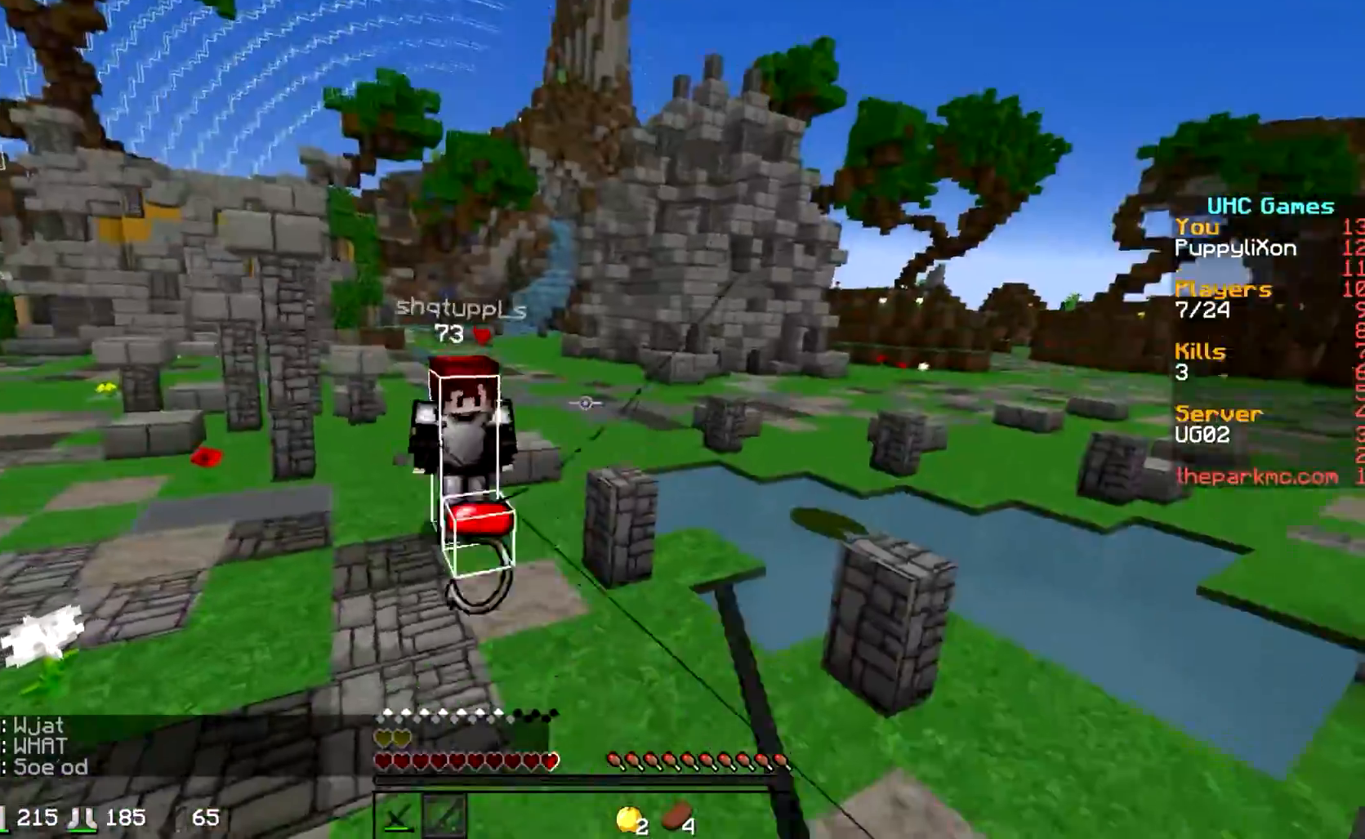
{"keys": ["w"], "events": []}
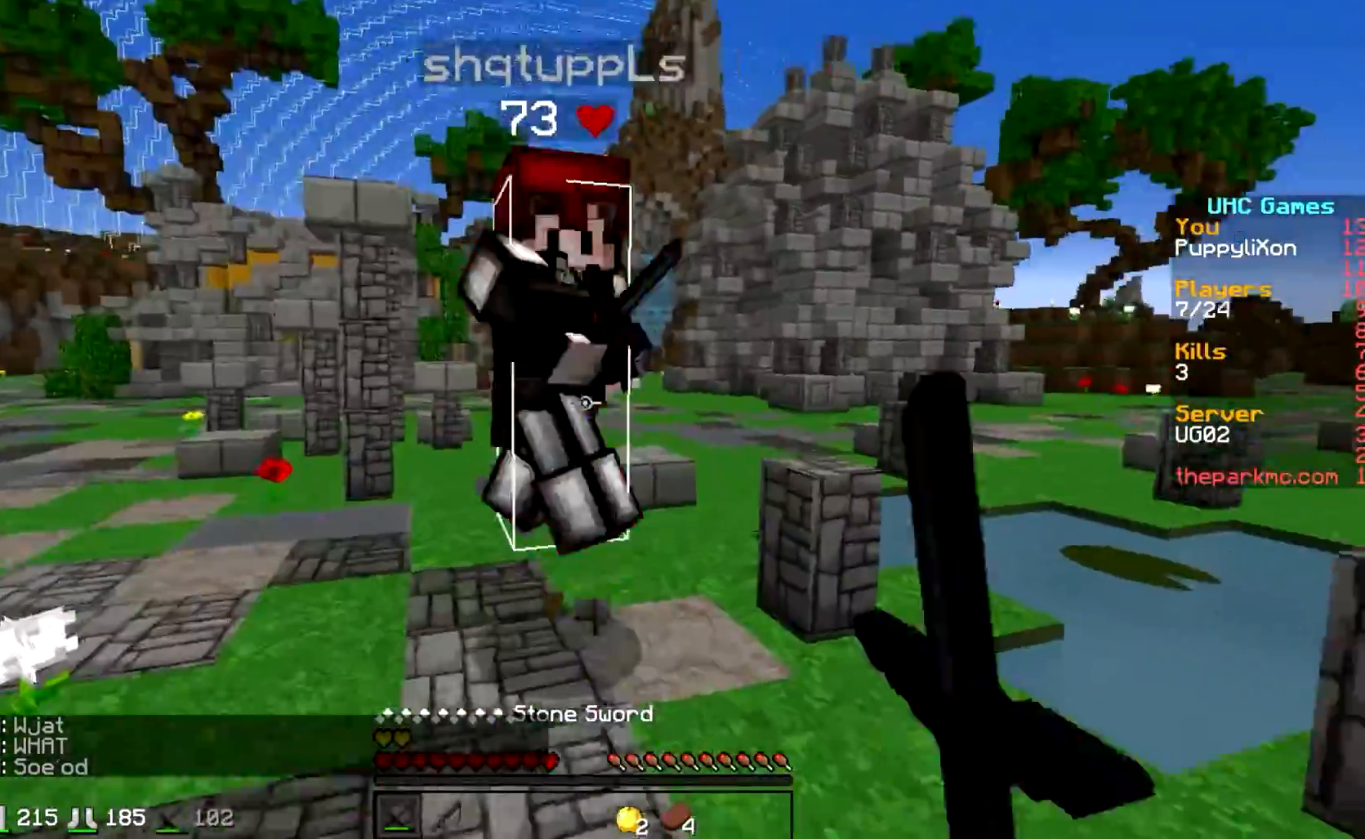
{"keys": ["w"], "events": [[150, "w", "up"], [250, "w", "down"]]}
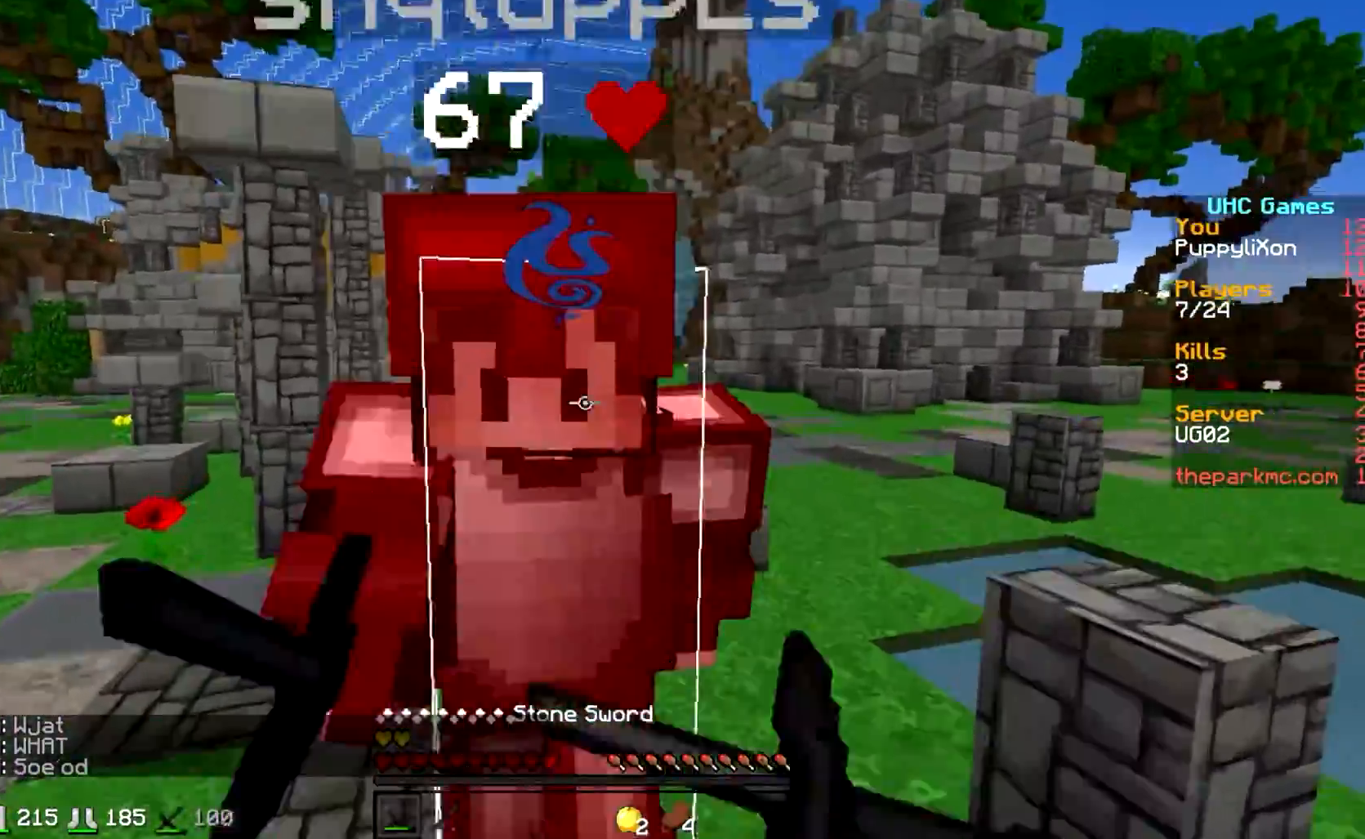
{"keys": ["w"], "events": [[50, "w", "up"], [150, "w", "down"]]}
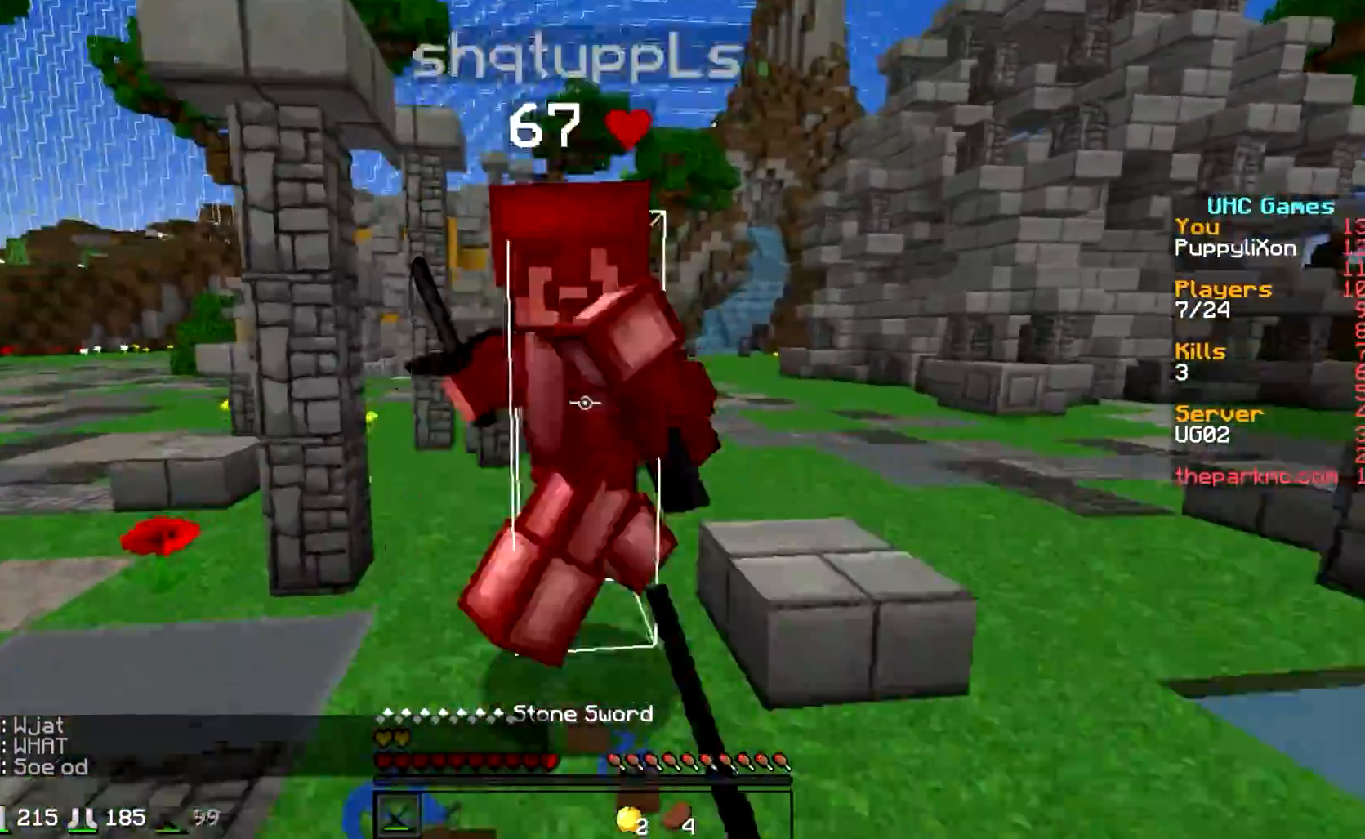
{"keys": ["d", "w"], "events": [[250, "d", "down"]]}
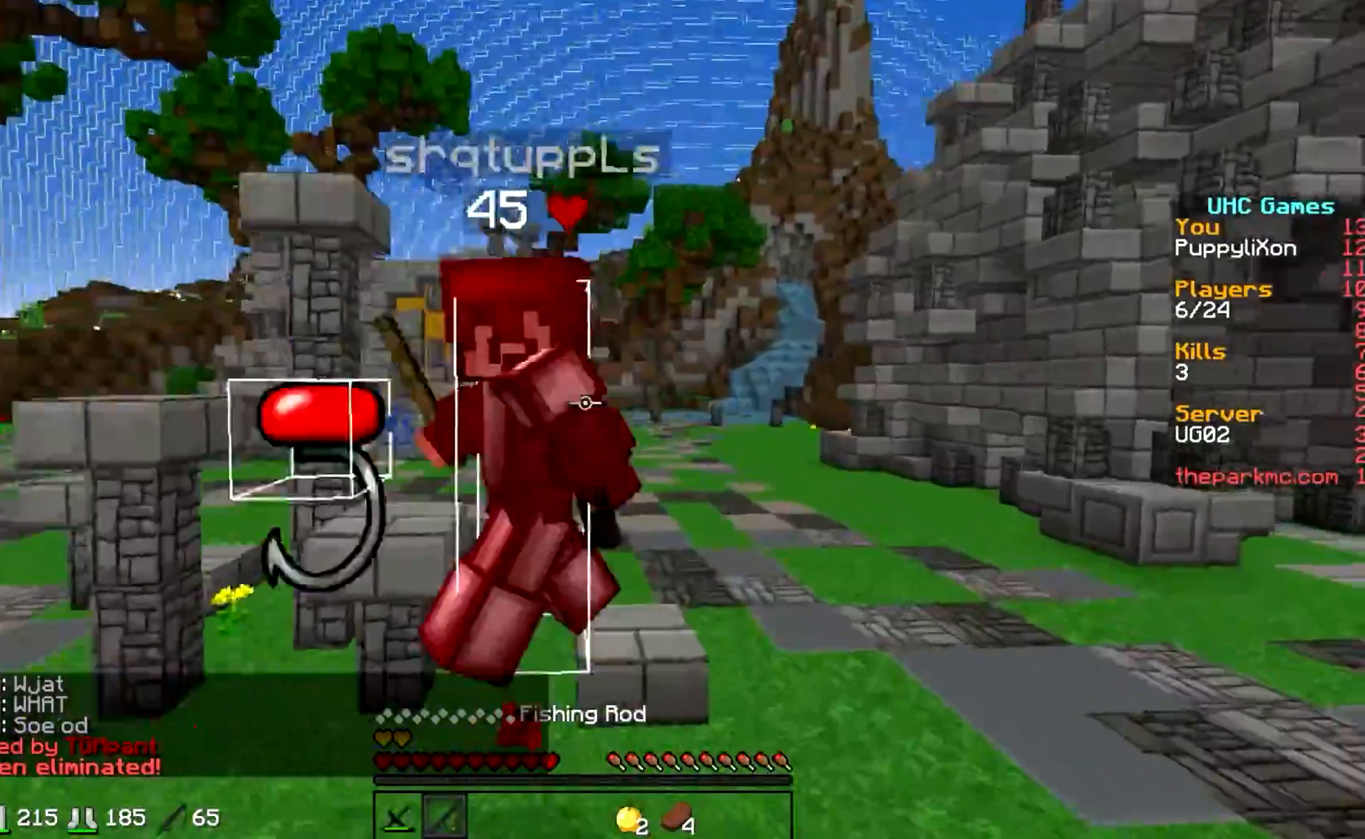
{"keys": ["w"], "events": [[200, "d", "up"]]}
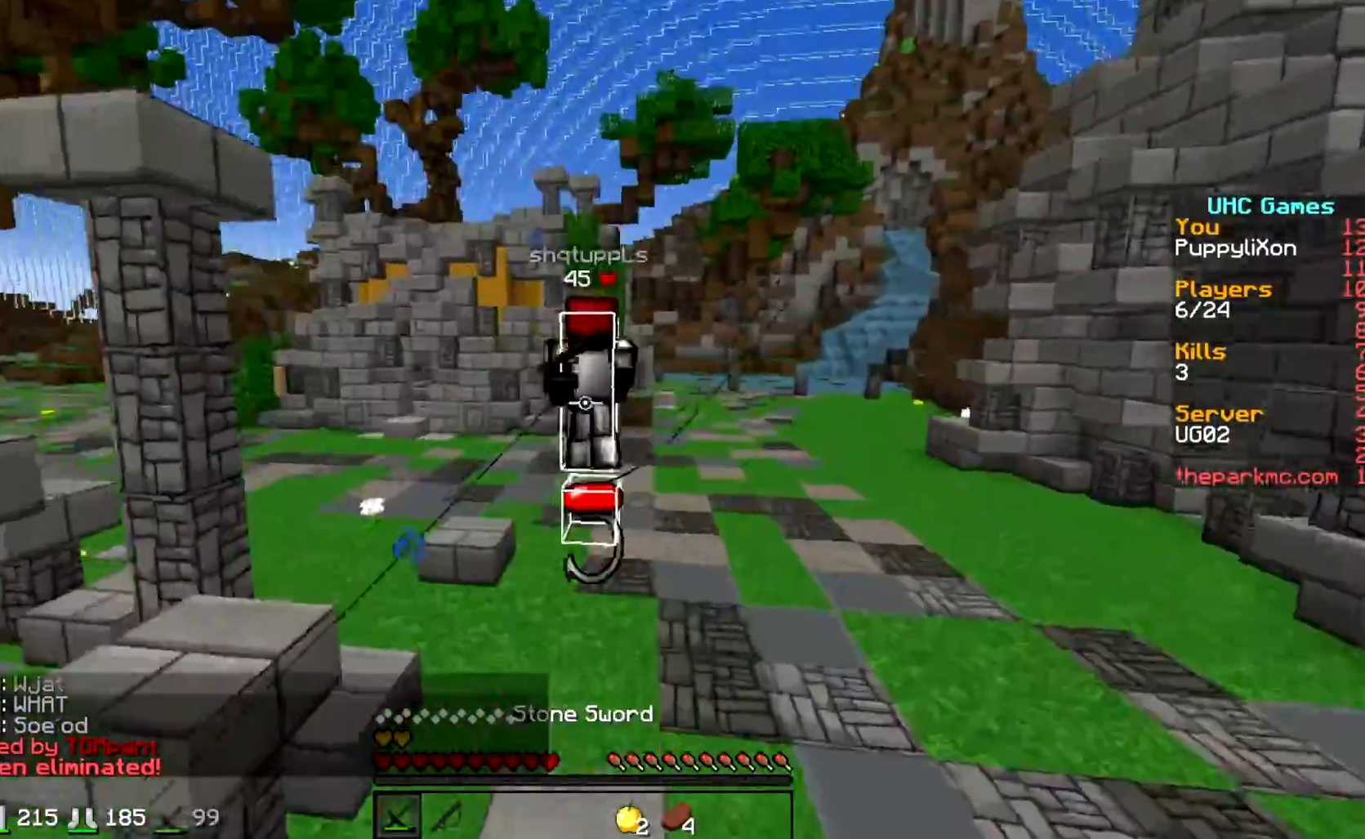
{"keys": ["w"], "events": []}
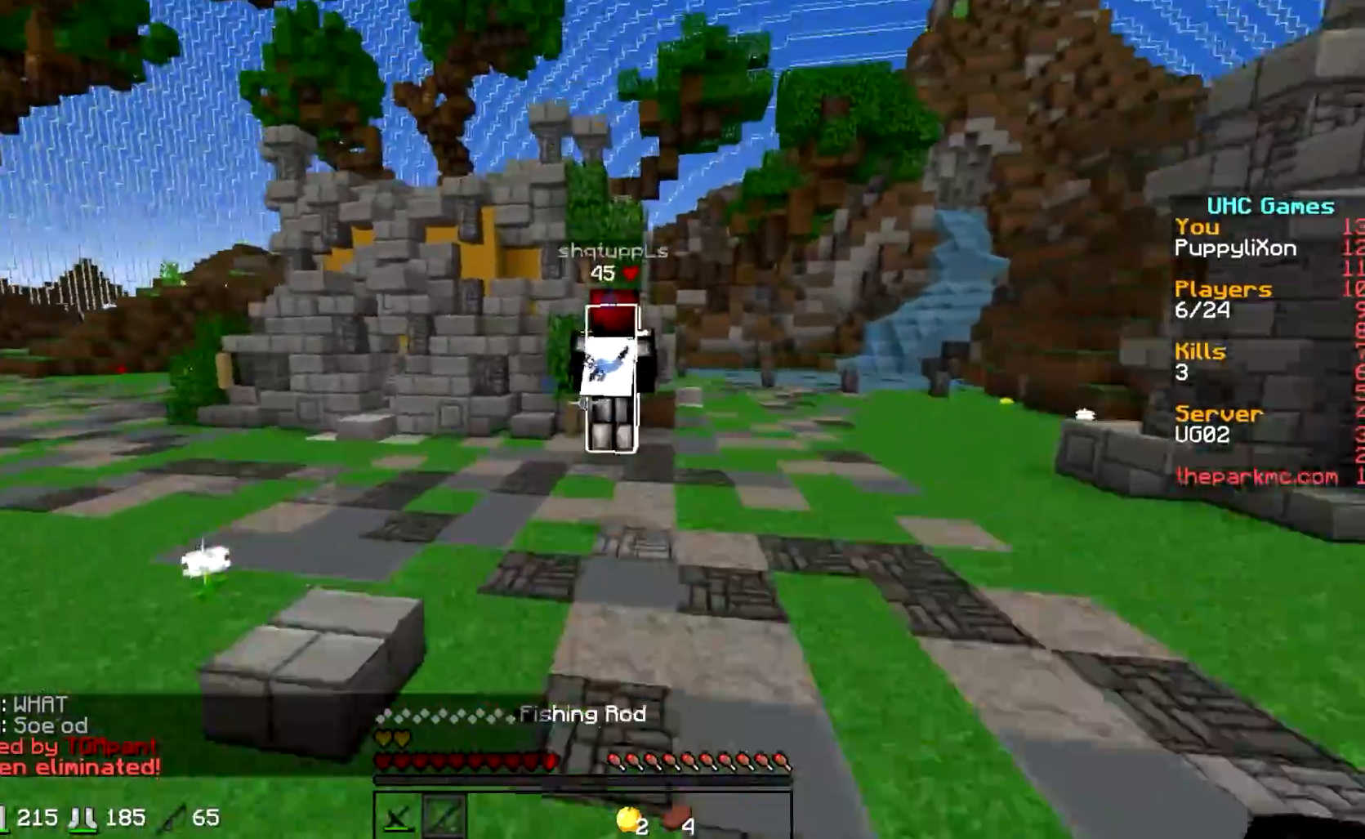
{"keys": ["w"], "events": []}
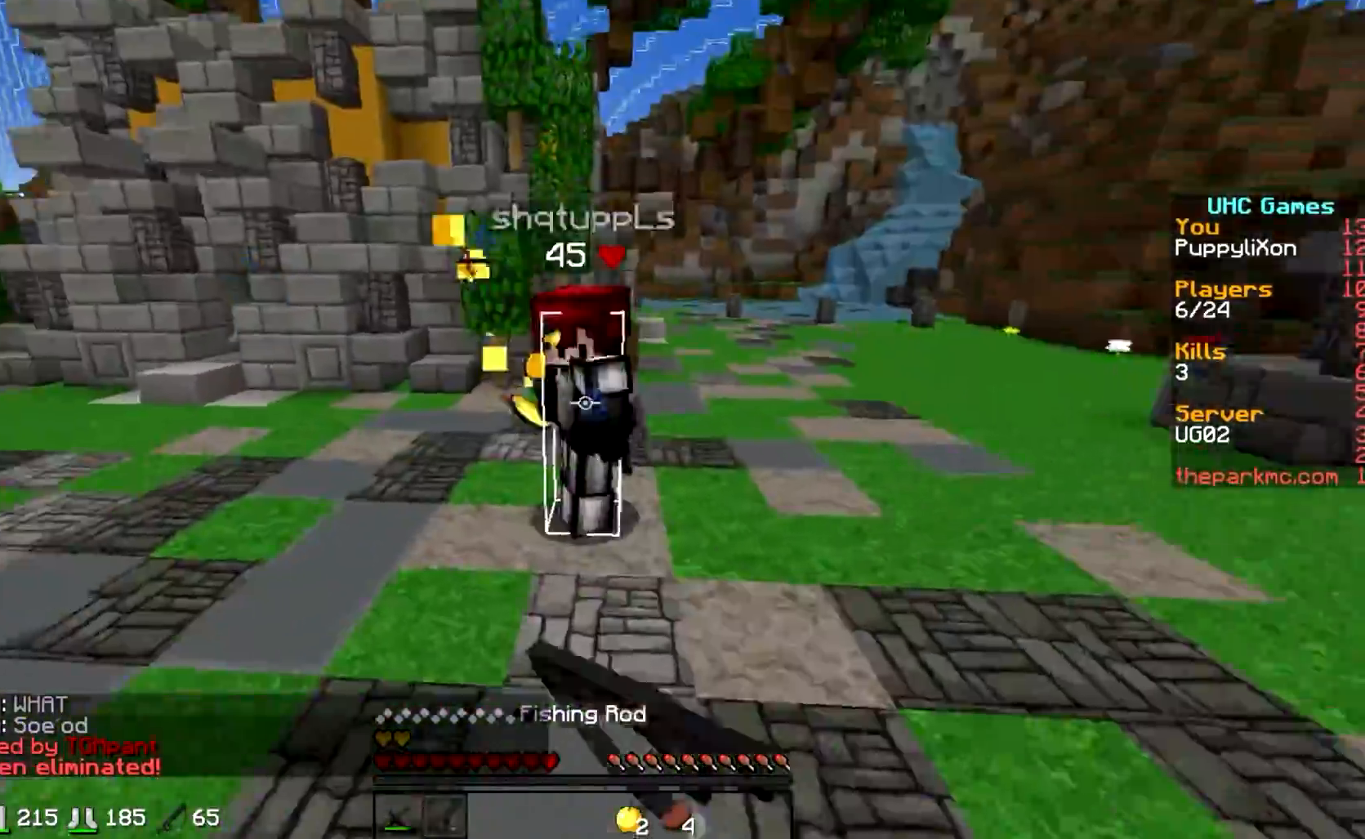
{"keys": ["a", "w"], "events": [[300, "a", "down"], [350, "w", "up"], [500, "w", "down"]]}
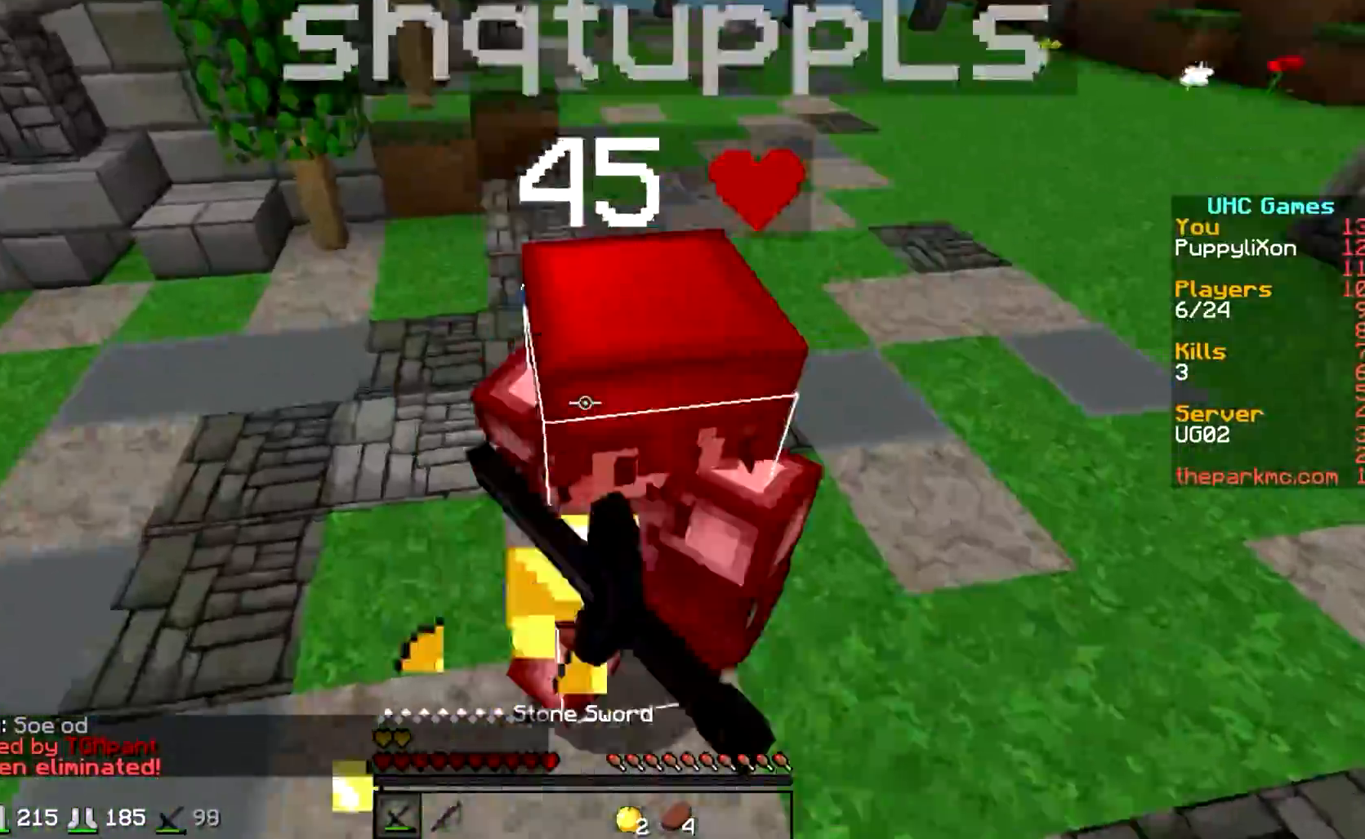
{"keys": ["d", "w"], "events": [[217, "a", "up"], [250, "d", "down"]]}
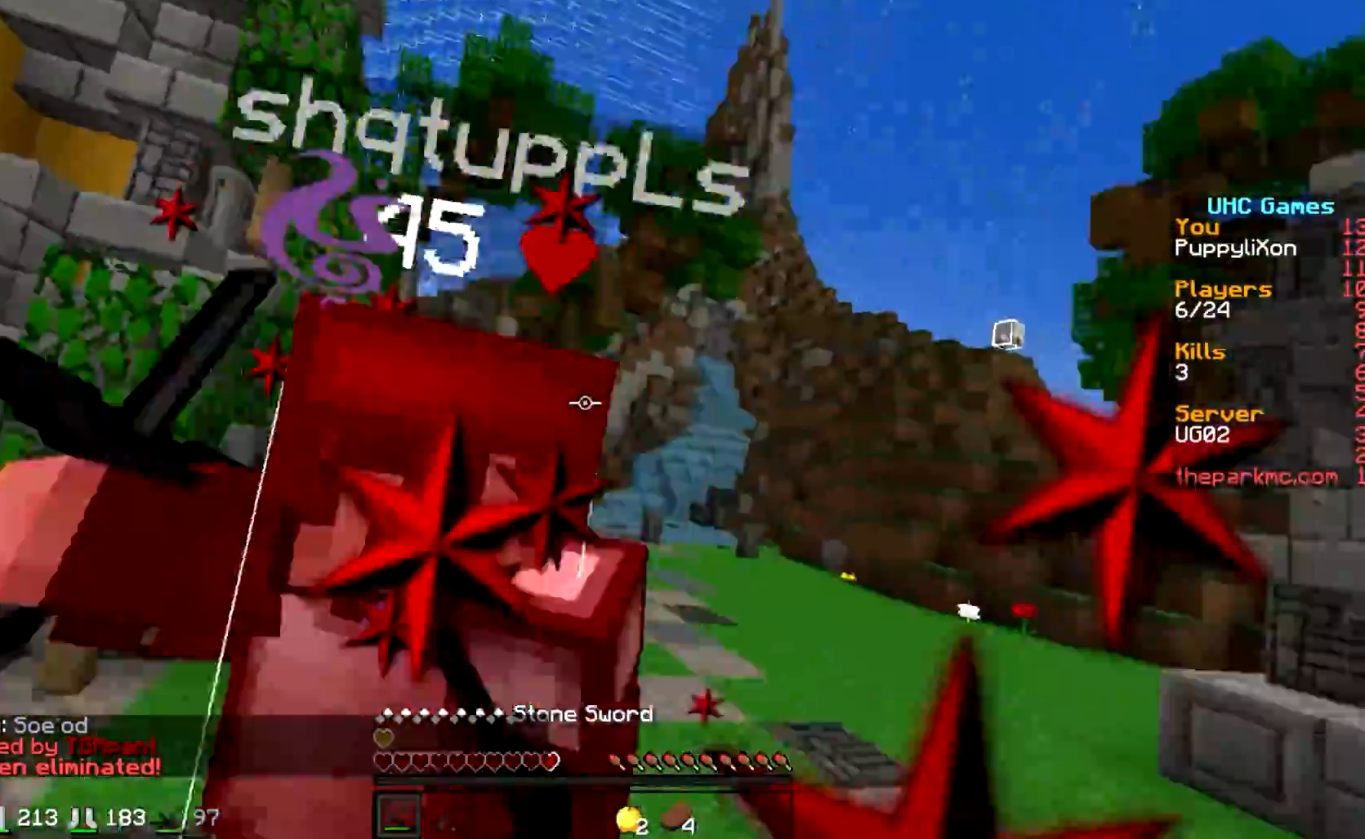
{"keys": ["d", "w"], "events": []}
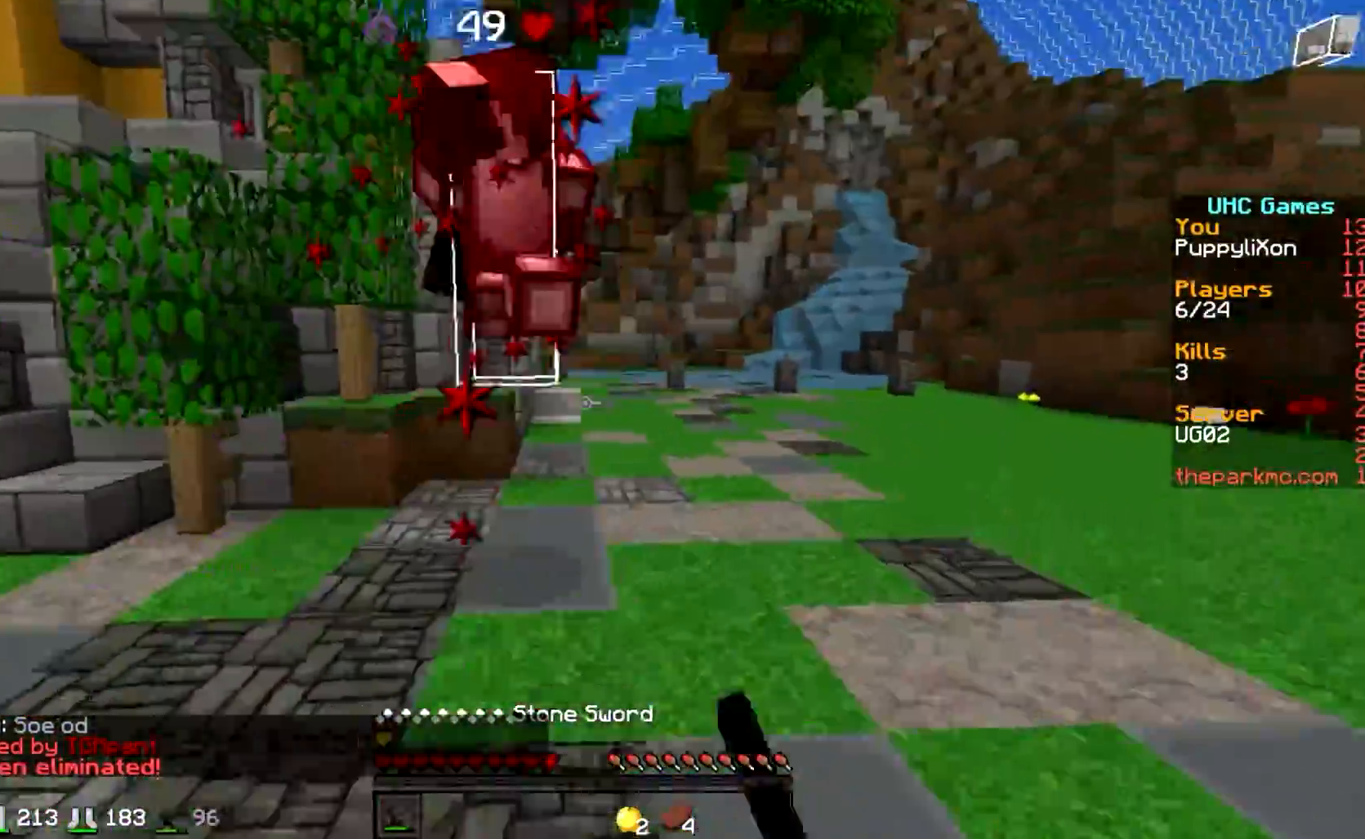
{"keys": ["d", "w"], "events": []}
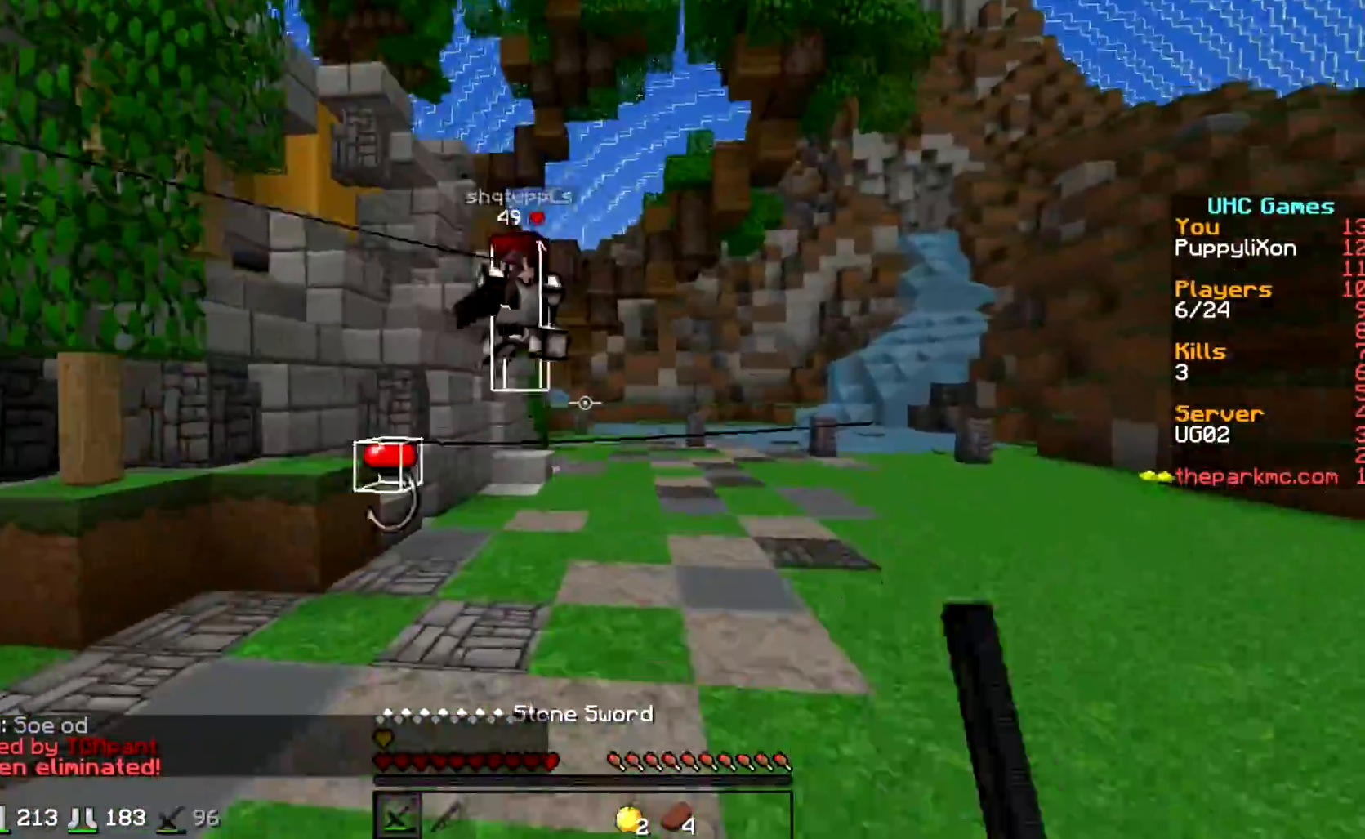
{"keys": ["d", "w"], "events": []}
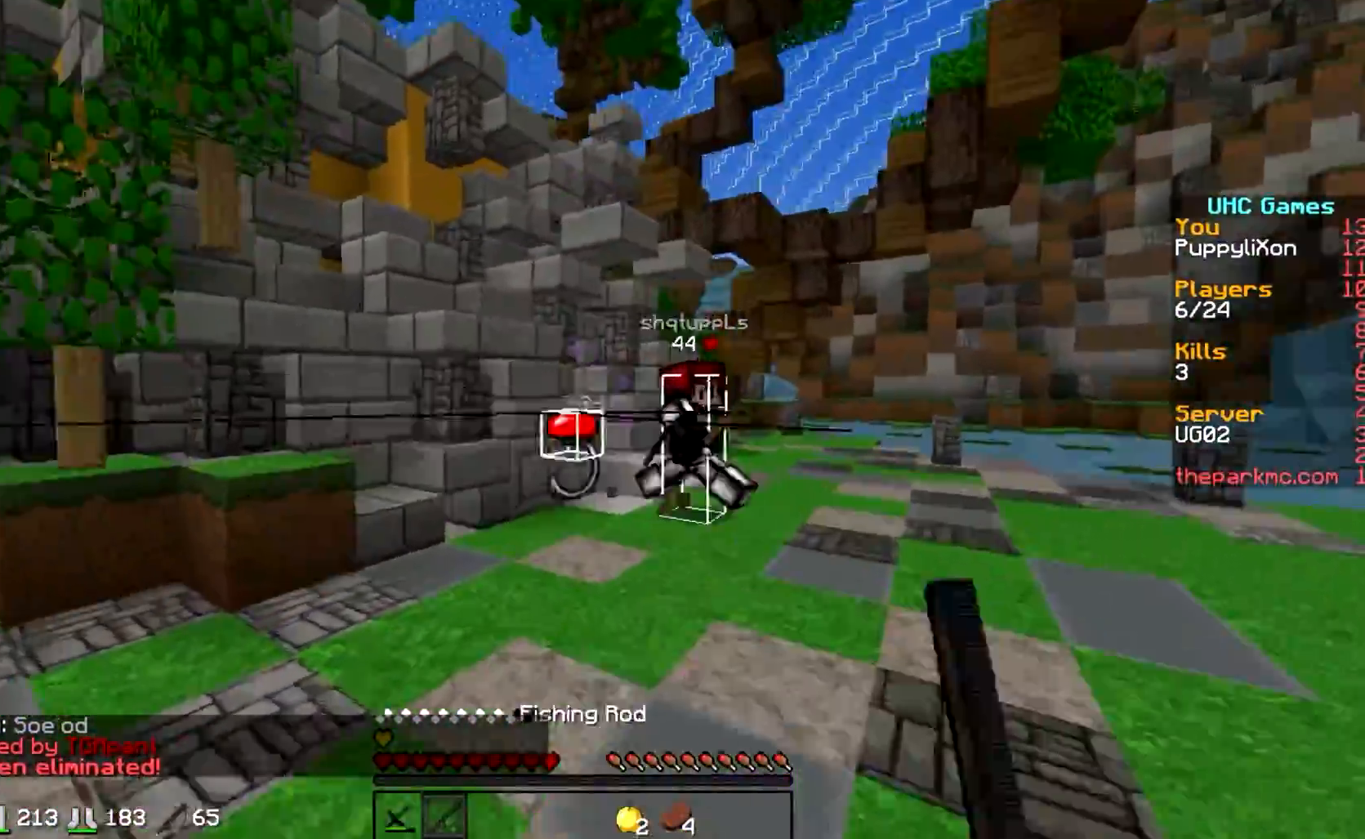
{"keys": ["w"], "events": [[350, "d", "up"]]}
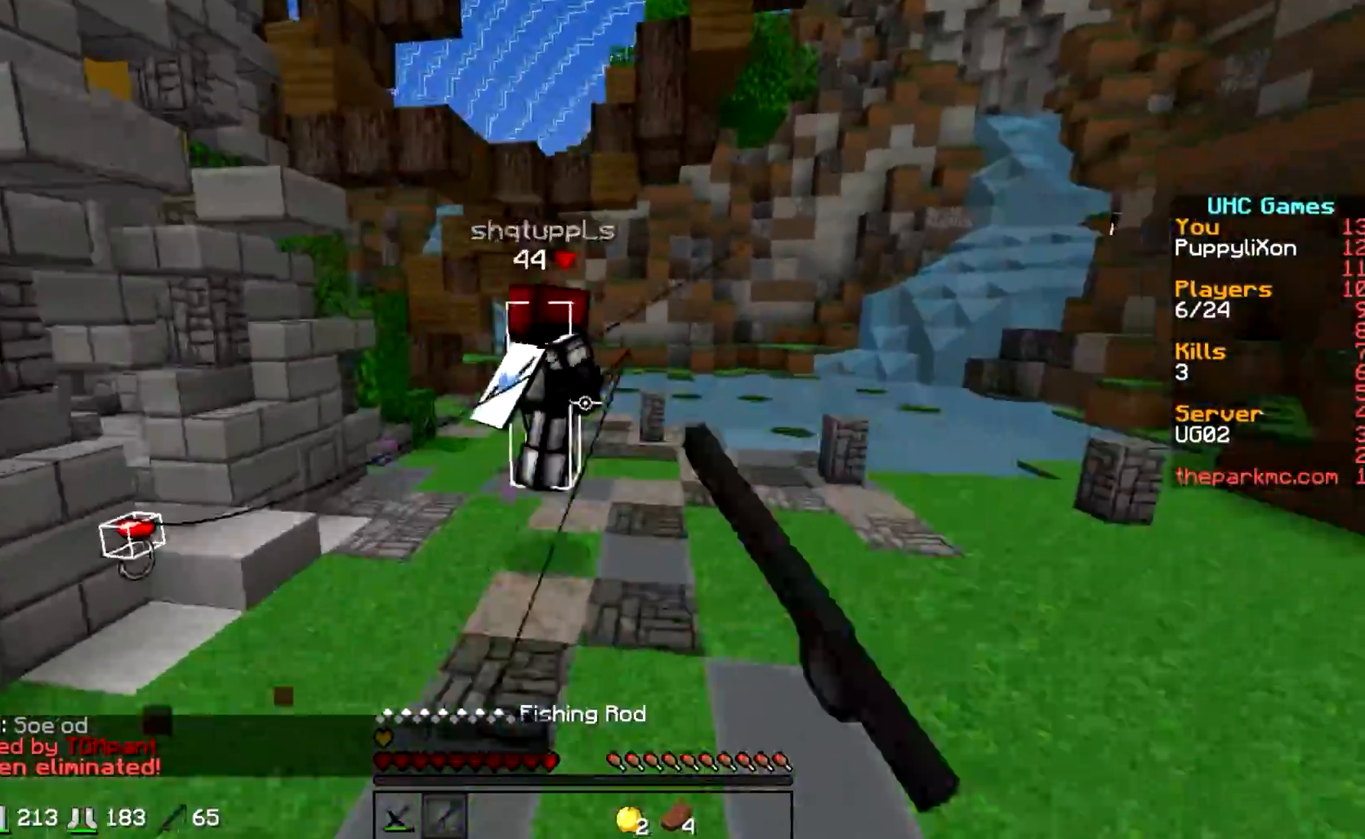
{"keys": ["w"], "events": []}